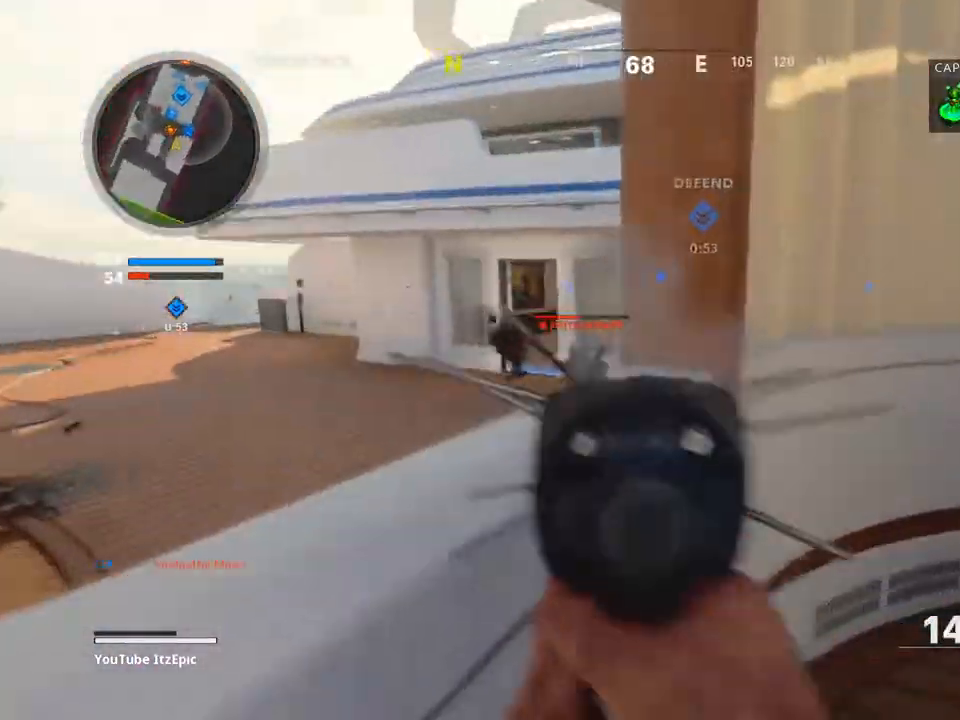
Gameplay with a controller (PlayStation layout); each line is a JSON object with the inputs held at the frame after it. "events" lists button and stick changes between this image and that frame as [ms after this image, input, new state], when the widget could be followed in between.
{"buttons": ["L2", "R2"], "left_stick": "center", "right_stick": "up-left", "events": [[66, "right_stick", "center"], [150, "right_stick", "left"], [200, "right_stick", "center"], [250, "left_stick", "center"], [433, "right_stick", "up-left"]]}
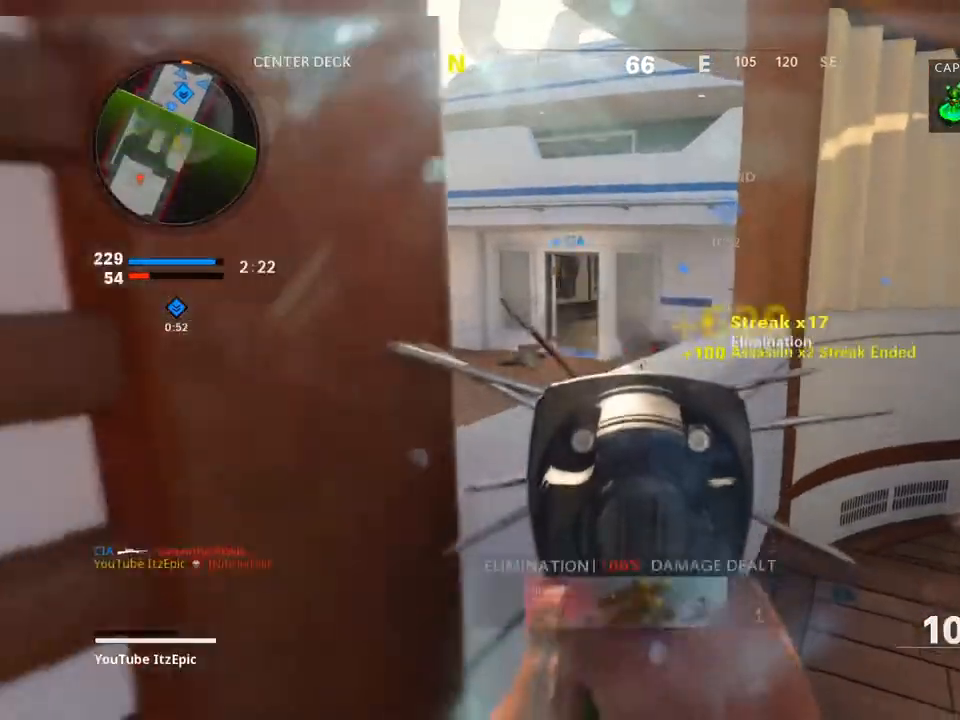
{"buttons": ["L3"], "left_stick": "up-right", "right_stick": "center", "events": [[117, "right_stick", "center"], [167, "left_stick", "right"], [234, "left_stick", "up-right"], [234, "right_stick", "down-left"], [250, "L2", "up"], [250, "R2", "up"], [317, "right_stick", "left"], [417, "L3", "down"], [467, "right_stick", "center"]]}
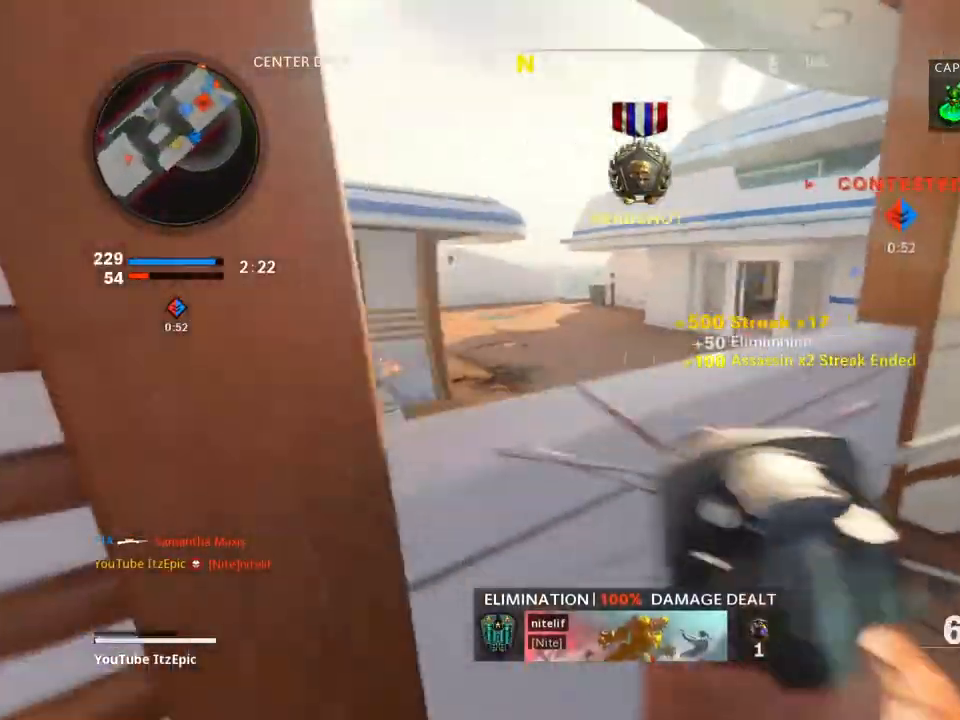
{"buttons": [], "left_stick": "down-right", "right_stick": "left", "events": [[83, "R3", "down"], [116, "L3", "up"], [150, "right_stick", "down"], [167, "left_stick", "up-left"], [200, "R3", "up"], [267, "right_stick", "left"], [333, "left_stick", "center"], [417, "left_stick", "down-right"]]}
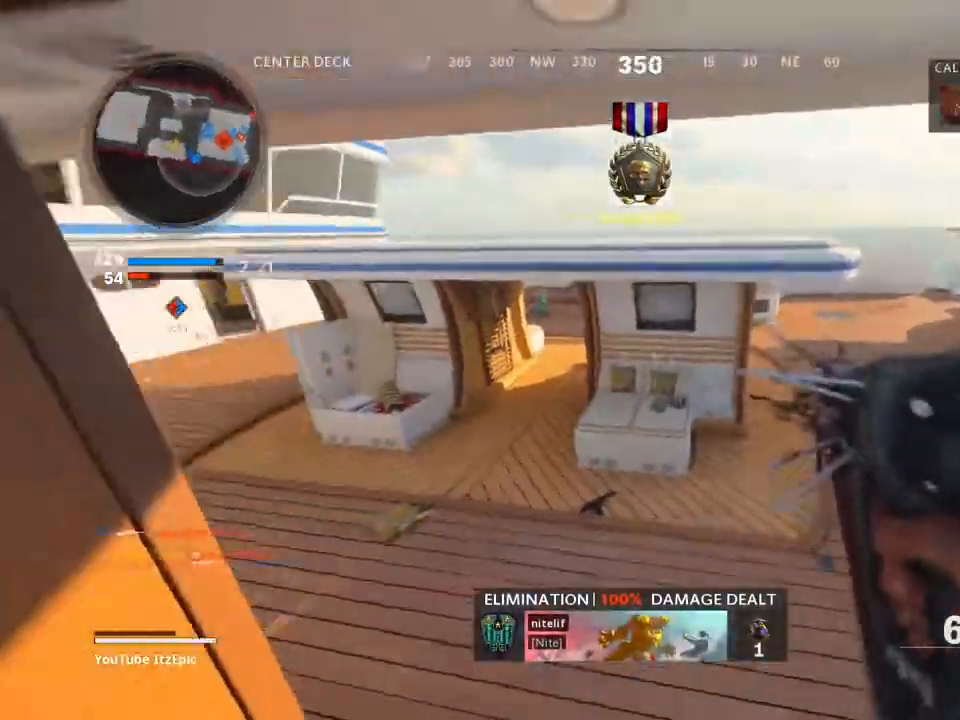
{"buttons": [], "left_stick": "down-right", "right_stick": "center", "events": [[50, "right_stick", "up"], [100, "left_stick", "down-left"], [117, "right_stick", "center"], [300, "left_stick", "down-right"]]}
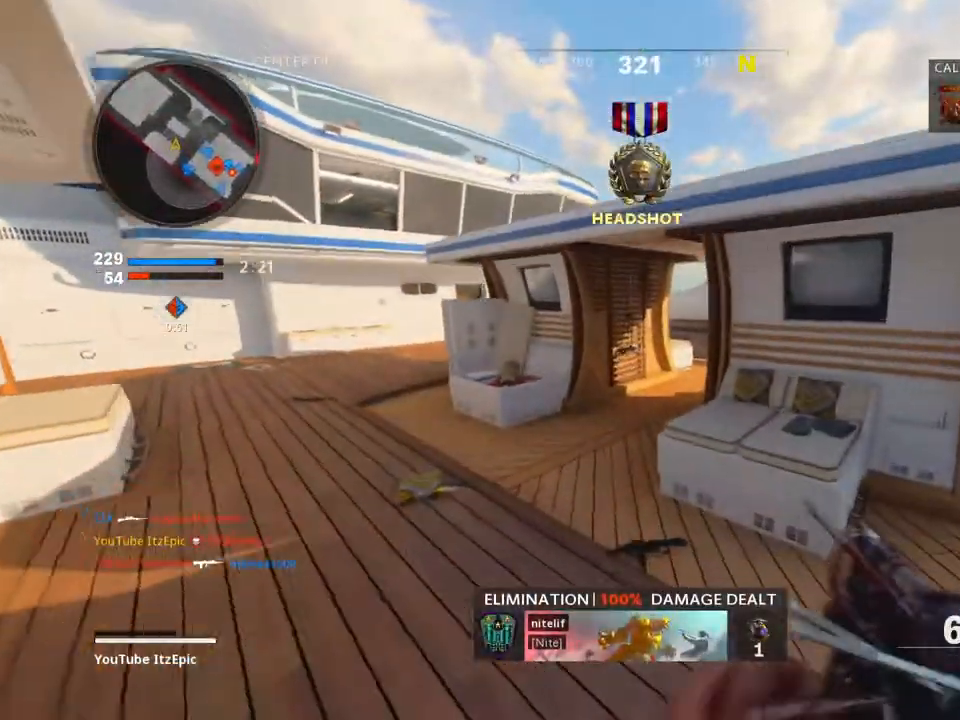
{"buttons": [], "left_stick": "down-right", "right_stick": "right", "events": [[116, "SQUARE", "down"], [217, "SQUARE", "up"], [417, "right_stick", "right"]]}
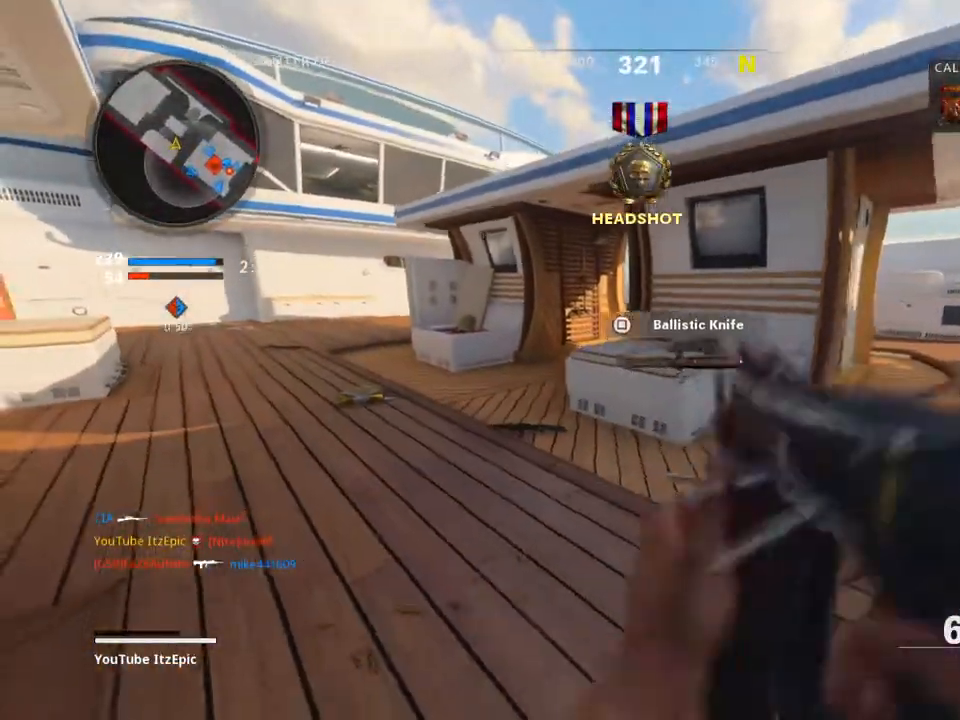
{"buttons": [], "left_stick": "up-right", "right_stick": "center", "events": [[100, "right_stick", "center"], [284, "left_stick", "right"], [384, "left_stick", "up-right"]]}
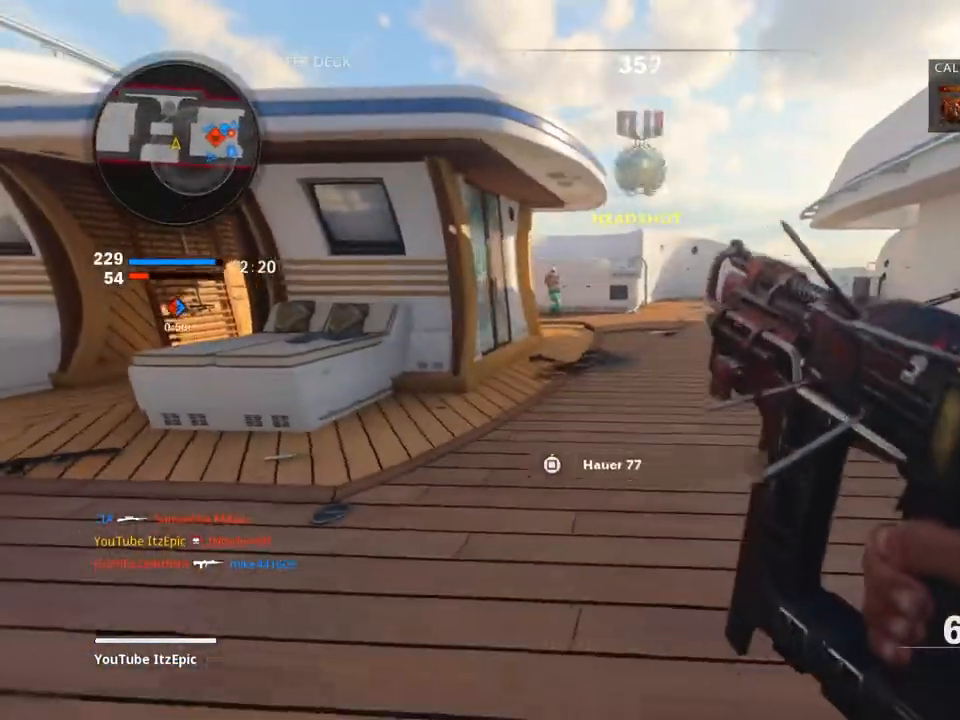
{"buttons": [], "left_stick": "up-left", "right_stick": "center", "events": [[66, "left_stick", "up"], [83, "L3", "down"], [167, "right_stick", "left"], [250, "L3", "up"], [250, "left_stick", "up-left"], [383, "right_stick", "up"], [483, "right_stick", "center"]]}
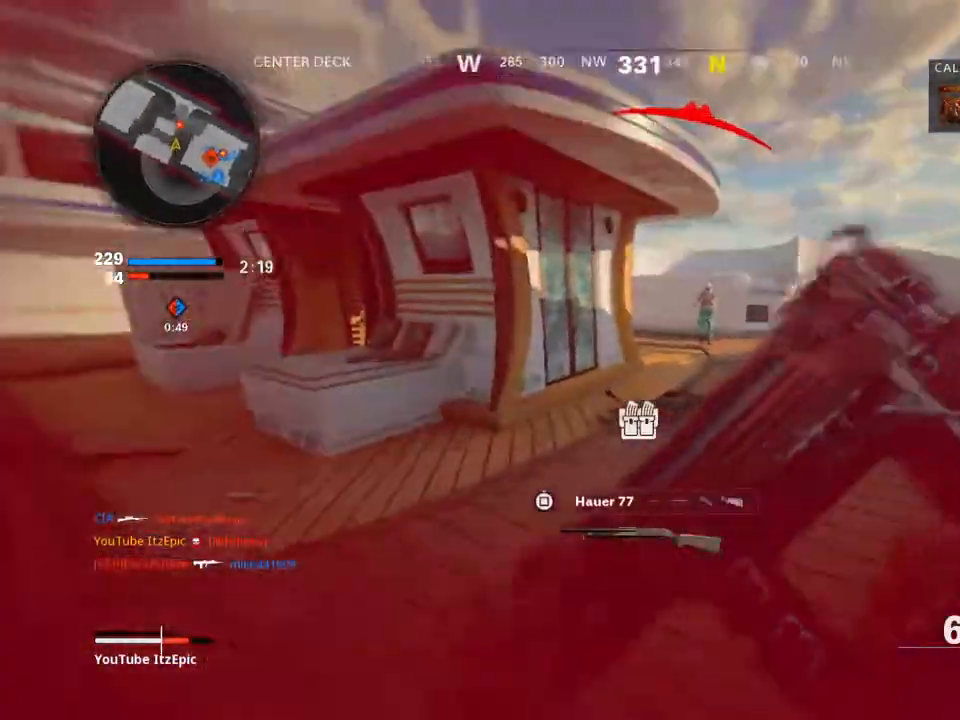
{"buttons": [], "left_stick": "center", "right_stick": "center", "events": [[50, "R3", "down"], [184, "left_stick", "left"], [200, "R3", "up"], [200, "right_stick", "right"], [317, "right_stick", "center"], [401, "L1", "down"], [467, "L1", "up"], [467, "left_stick", "center"]]}
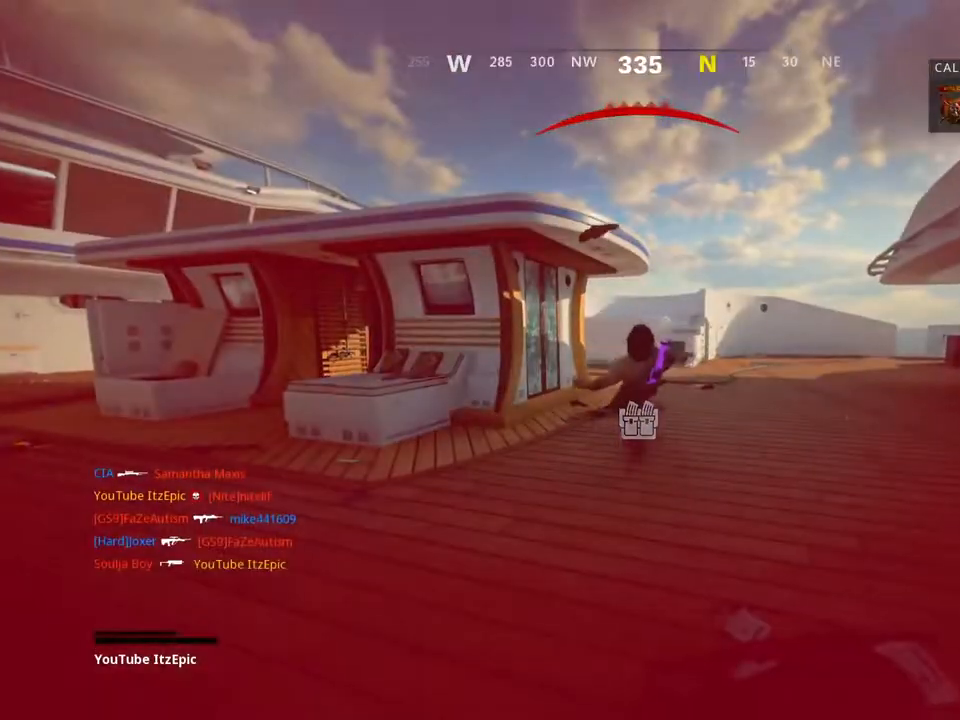
{"buttons": ["SQUARE"], "left_stick": "center", "right_stick": "center", "events": [[116, "SQUARE", "down"], [283, "SQUARE", "up"], [383, "SQUARE", "down"]]}
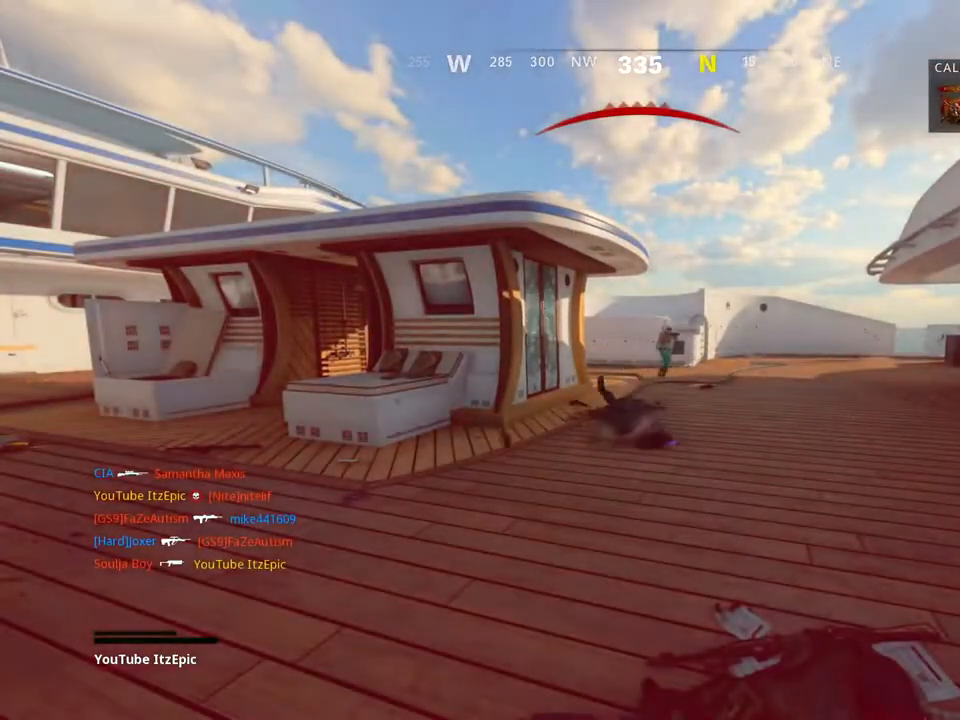
{"buttons": ["SQUARE"], "left_stick": "center", "right_stick": "center", "events": [[17, "SQUARE", "up"], [300, "SQUARE", "down"], [334, "TOUCHPAD", "down"], [467, "TOUCHPAD", "up"]]}
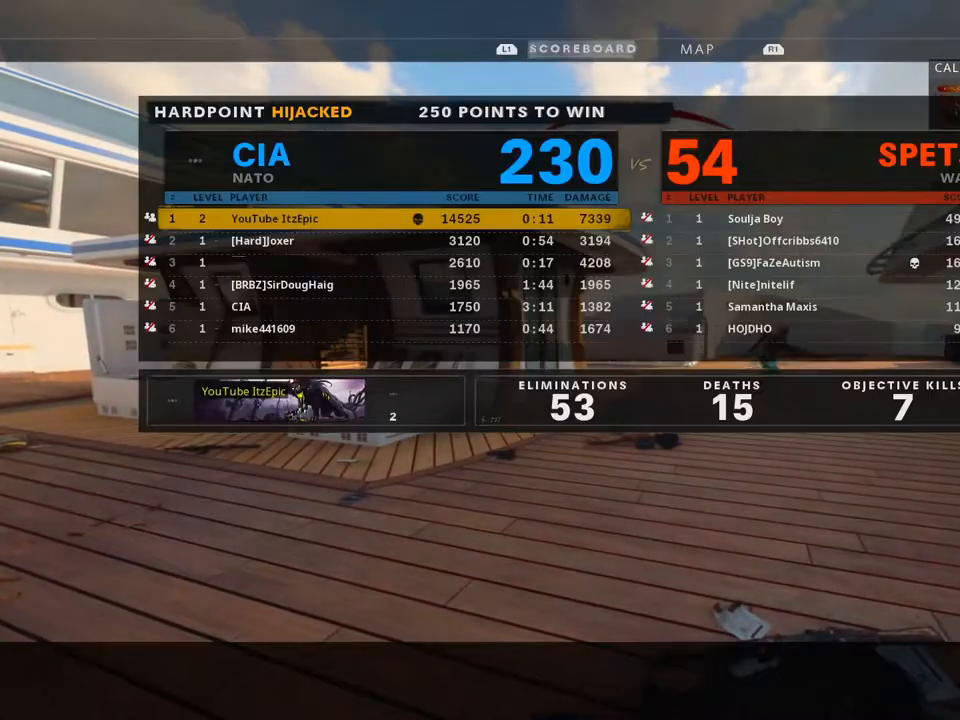
{"buttons": [], "left_stick": "center", "right_stick": "center", "events": [[33, "SQUARE", "up"], [350, "TOUCHPAD", "down"], [500, "TOUCHPAD", "up"]]}
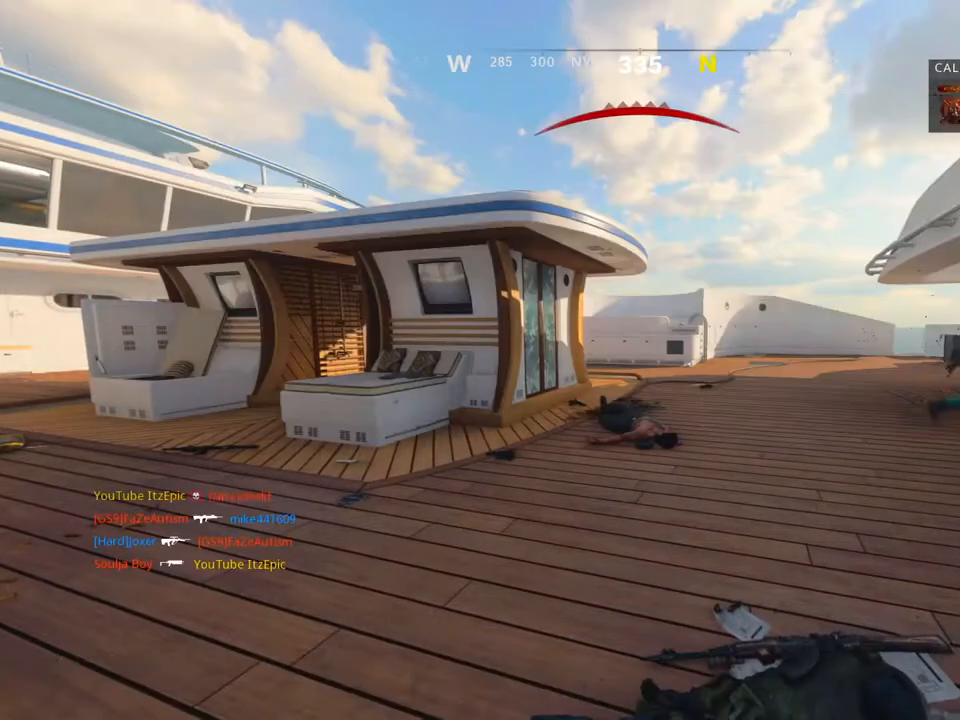
{"buttons": [], "left_stick": "up-right", "right_stick": "center", "events": [[50, "SQUARE", "down"], [184, "SQUARE", "up"], [217, "left_stick", "right"], [267, "left_stick", "up-right"], [300, "SQUARE", "down"], [451, "SQUARE", "up"]]}
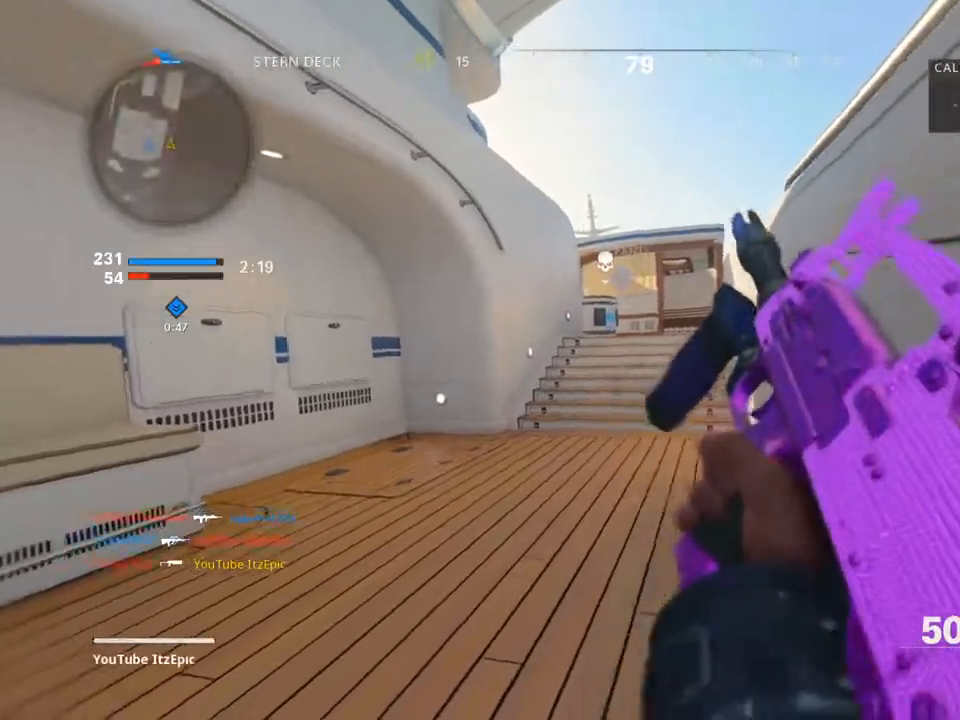
{"buttons": [], "left_stick": "up", "right_stick": "center", "events": [[16, "L3", "down"], [33, "left_stick", "up-left"], [66, "TRIANGLE", "down"], [167, "L3", "up"], [183, "TRIANGLE", "up"], [417, "left_stick", "up"]]}
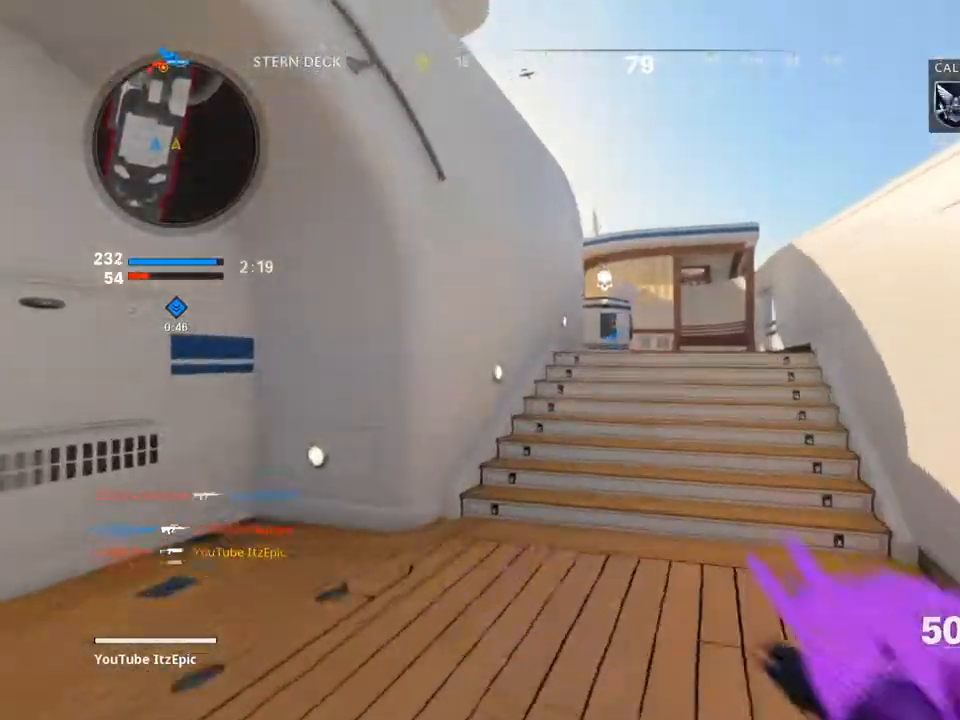
{"buttons": [], "left_stick": "up", "right_stick": "center", "events": [[317, "TRIANGLE", "down"], [434, "TRIANGLE", "up"]]}
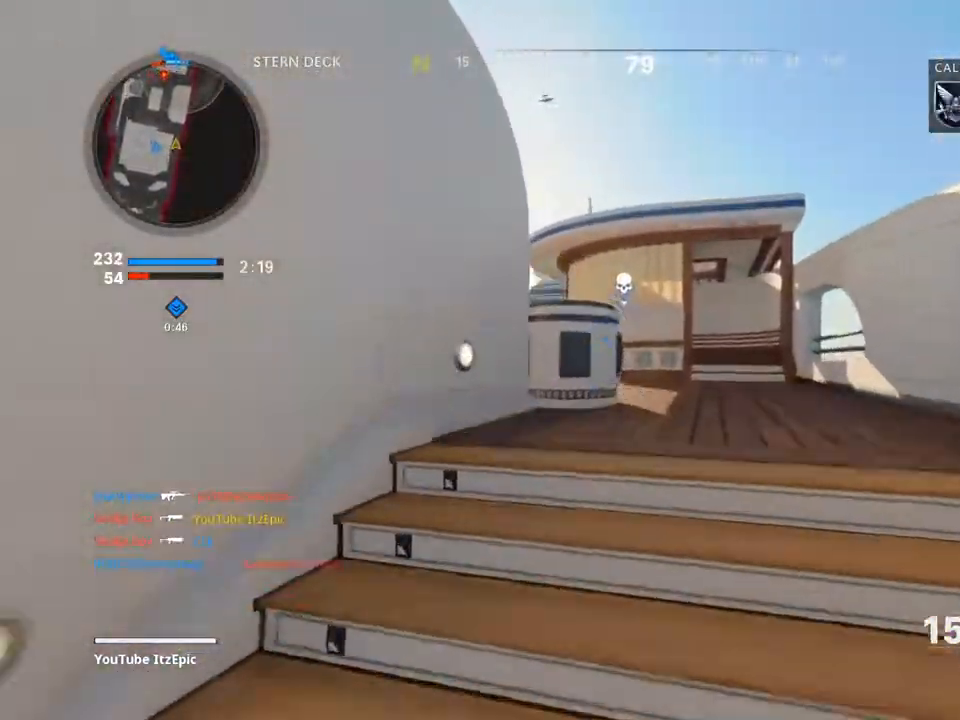
{"buttons": [], "left_stick": "up", "right_stick": "center", "events": [[33, "TRIANGLE", "down"], [150, "TRIANGLE", "up"], [317, "right_stick", "left"], [467, "right_stick", "center"]]}
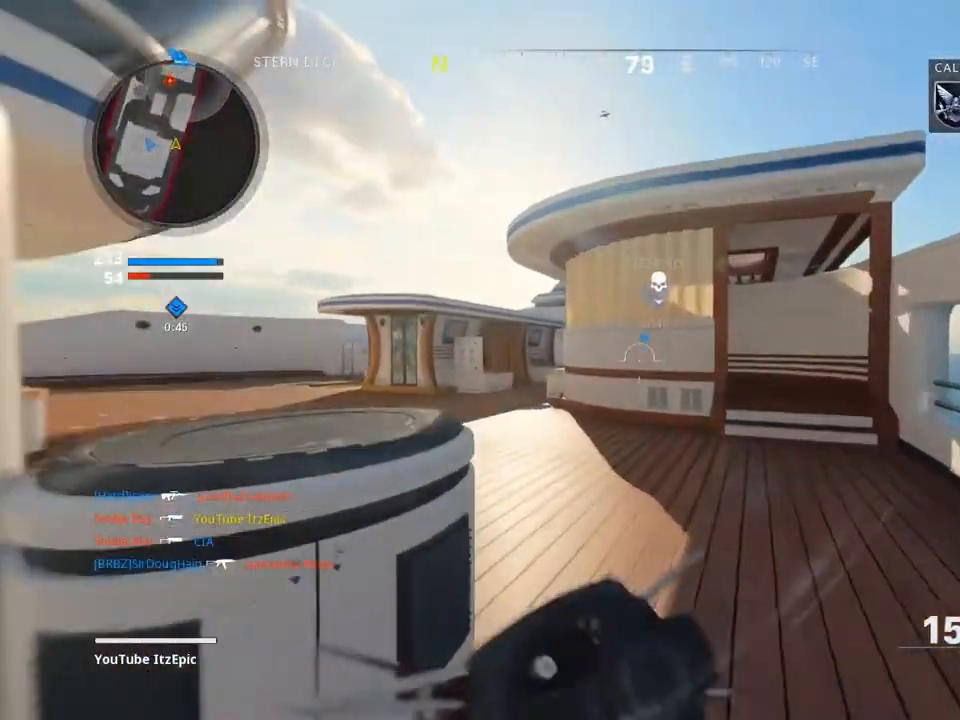
{"buttons": ["R1"], "left_stick": "up", "right_stick": "center", "events": [[133, "R1", "down"], [316, "right_stick", "up"], [433, "right_stick", "center"]]}